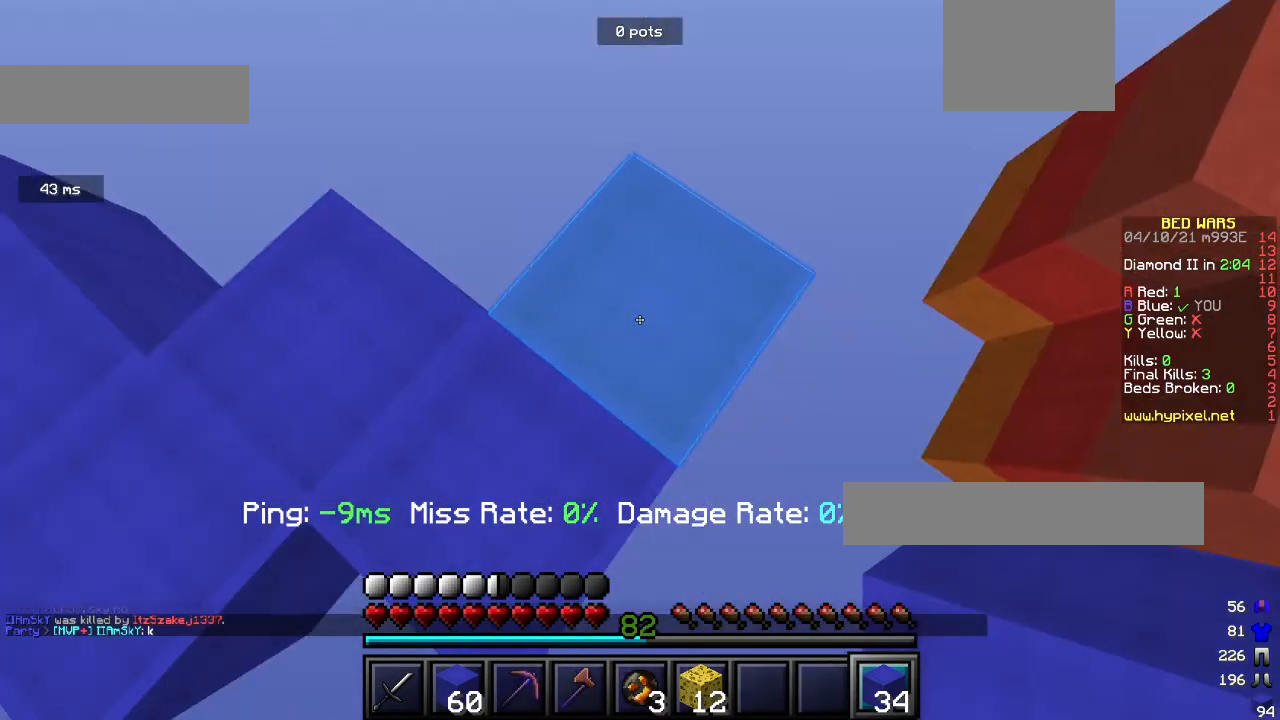
Gameplay with keyboard and mouse; each line is a JSON object with the keys and mouse buttons held at the frame after it. "events" lists presses ("down") and releases ("up") of "a", "d", "s", "w", "mouse_left" and "mouse_right" between this image and that frame as [ms after this image, input, new state], when the widget could be followed in between. "mouse_left", "mouse_right" = the "left", "right" buttons of the "mouse" list. No other keys are recorded. Fast repeated clicks can show as one long hold. Mouse movement is not recorded.
{"keys": ["d", "s"], "mouse": [], "events": []}
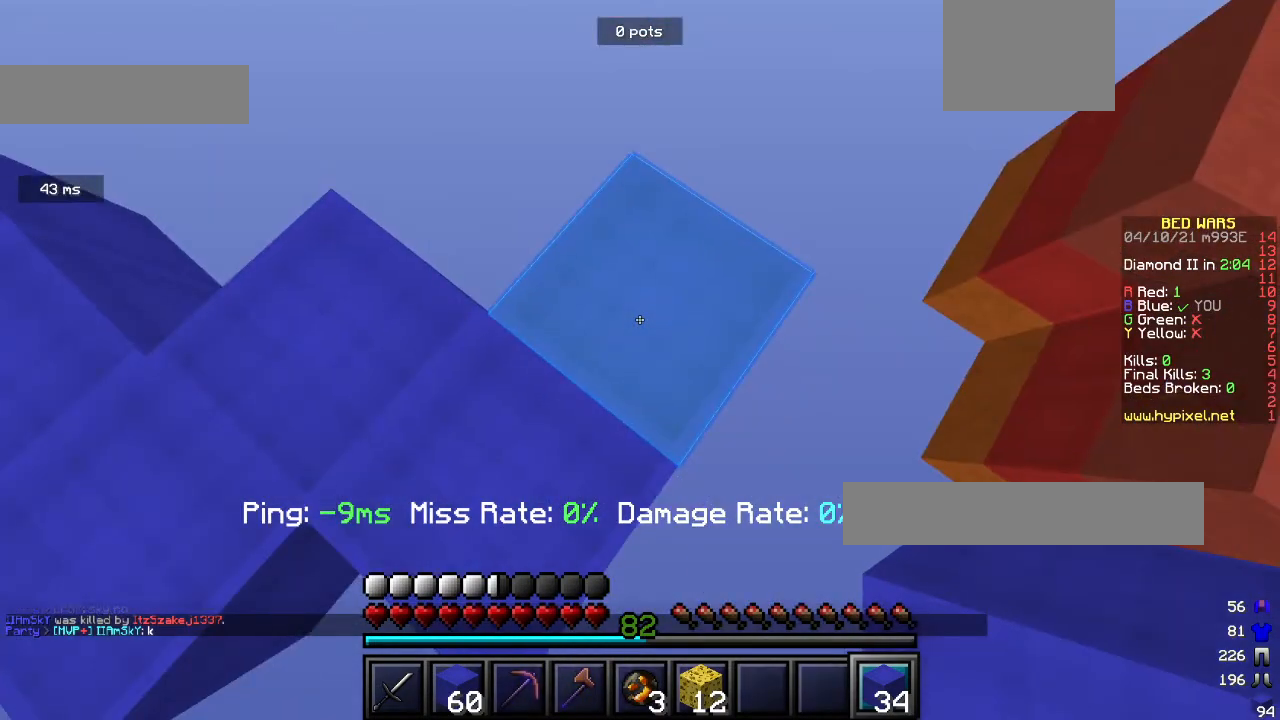
{"keys": ["d", "s"], "mouse": [], "events": [[200, "mouse_right", "down"], [400, "mouse_right", "up"]]}
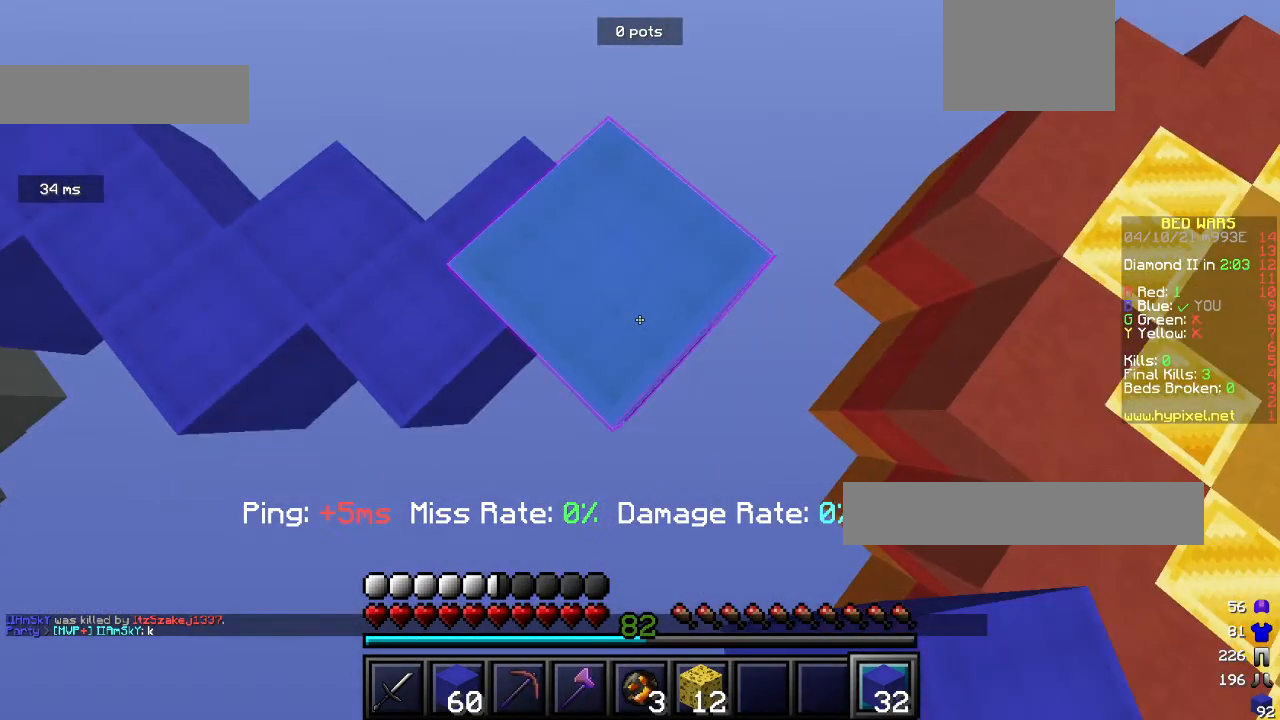
{"keys": [], "mouse": [], "events": [[67, "d", "up"], [67, "mouse_right", "down"], [200, "mouse_right", "up"], [200, "s", "up"]]}
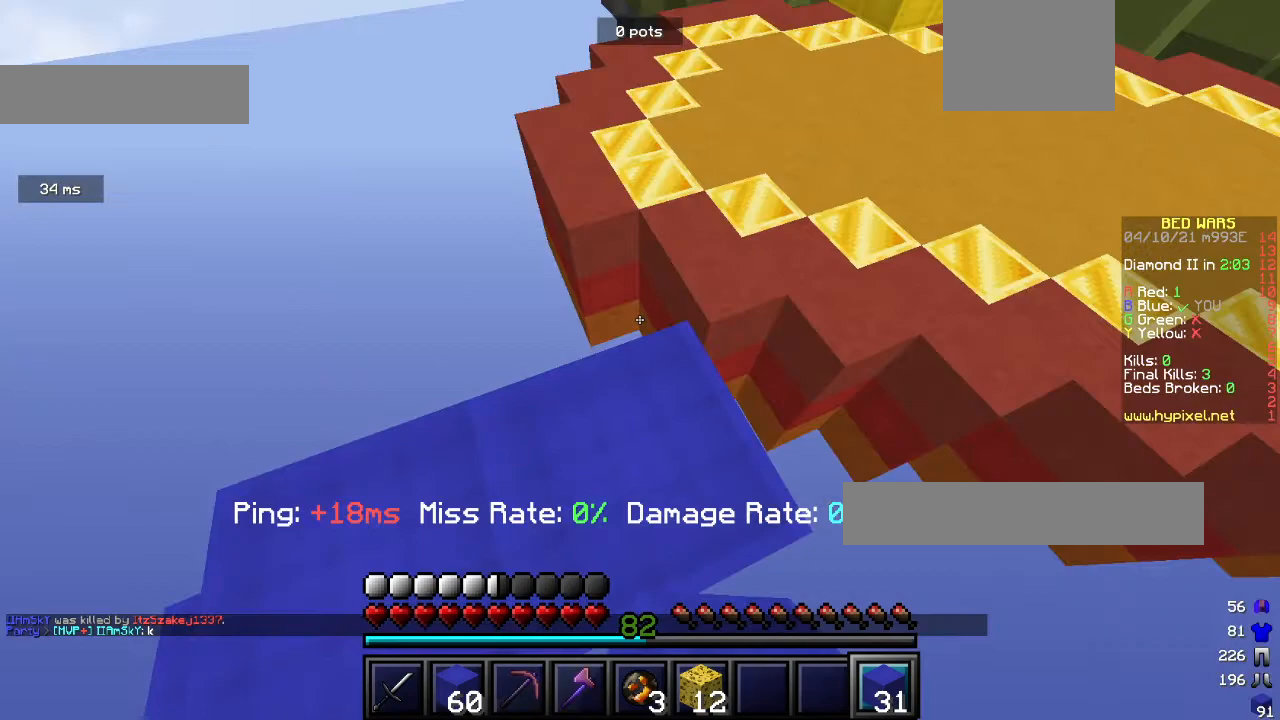
{"keys": [], "mouse": [], "events": []}
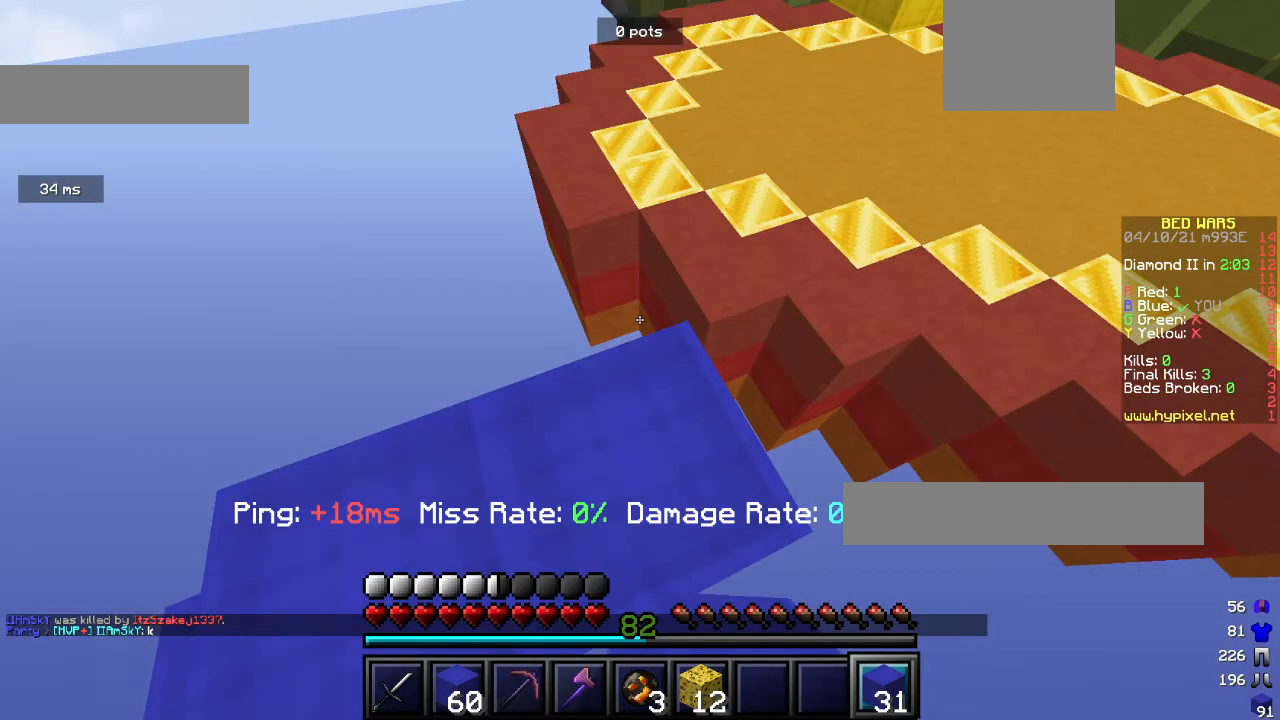
{"keys": ["w"], "mouse": [], "events": [[167, "w", "down"]]}
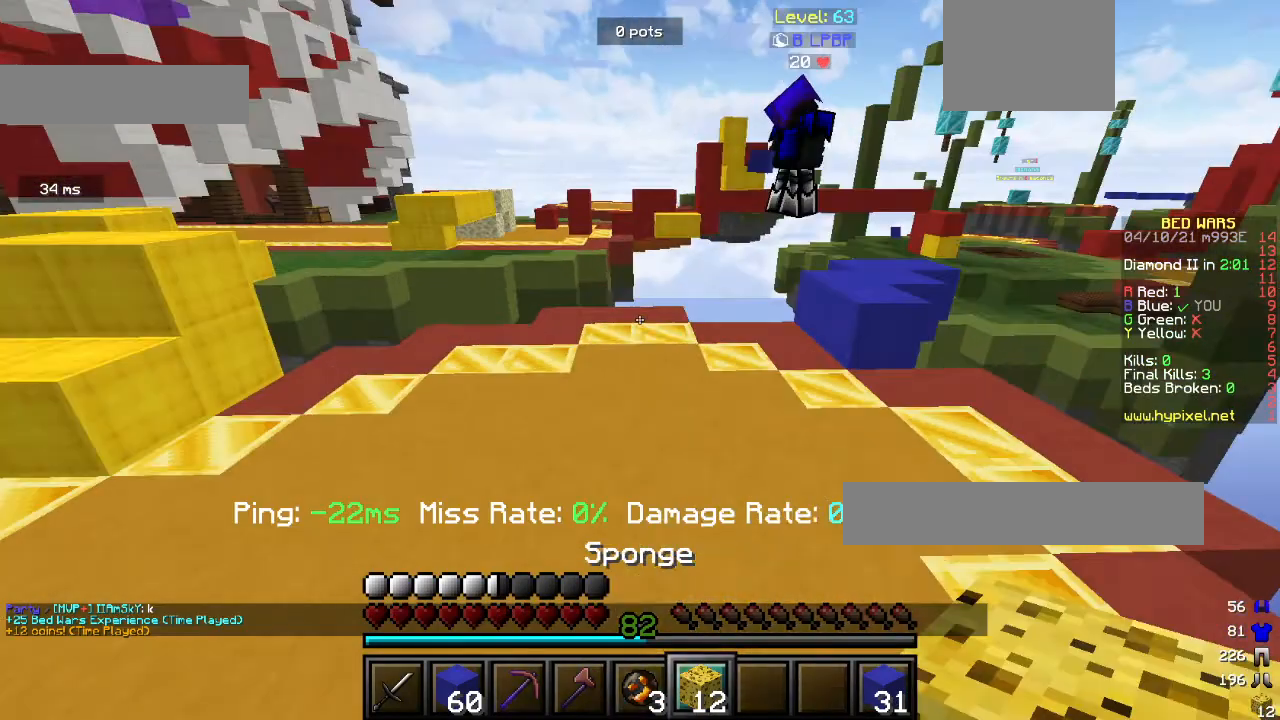
{"keys": ["w"], "mouse": [], "events": []}
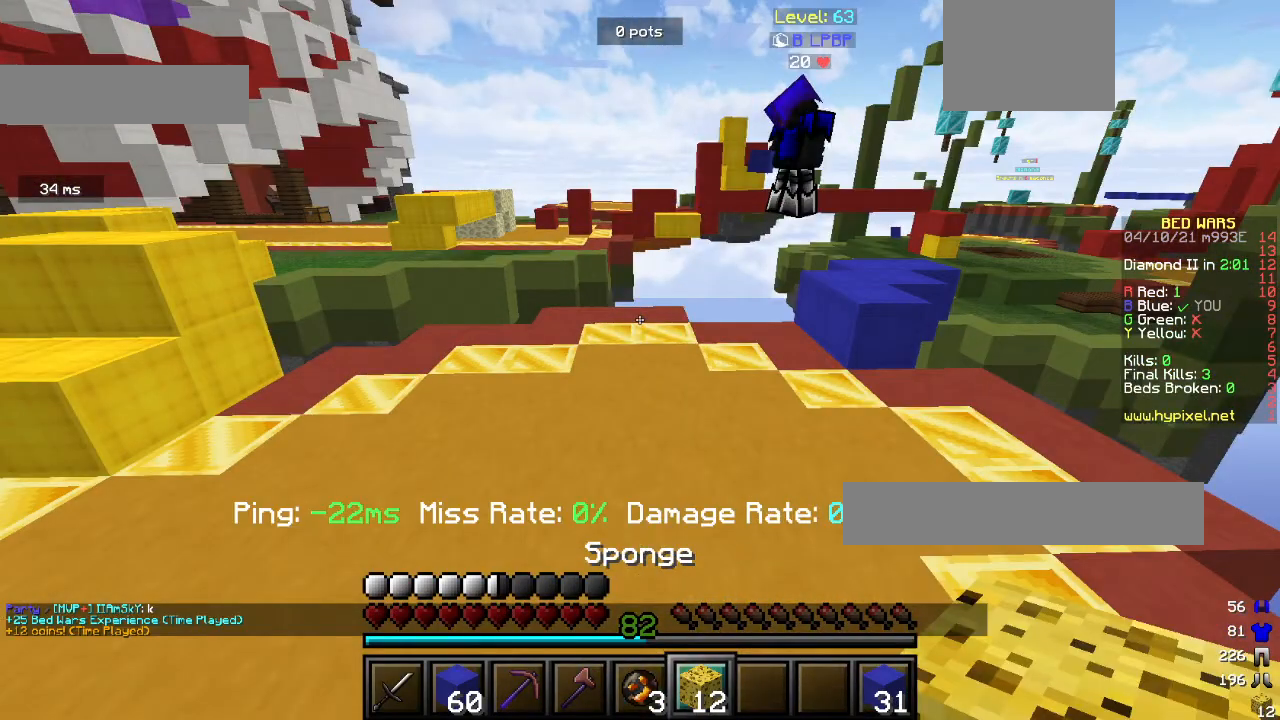
{"keys": ["w"], "mouse": [], "events": []}
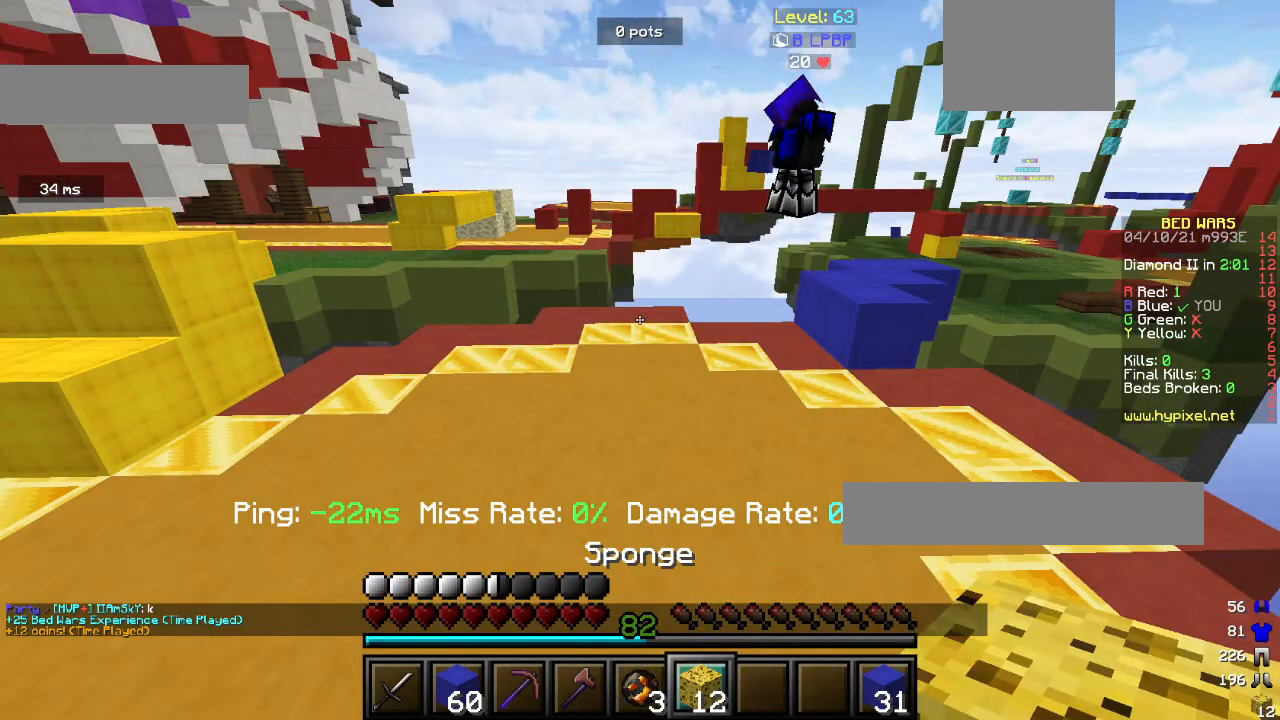
{"keys": ["w"], "mouse": [], "events": []}
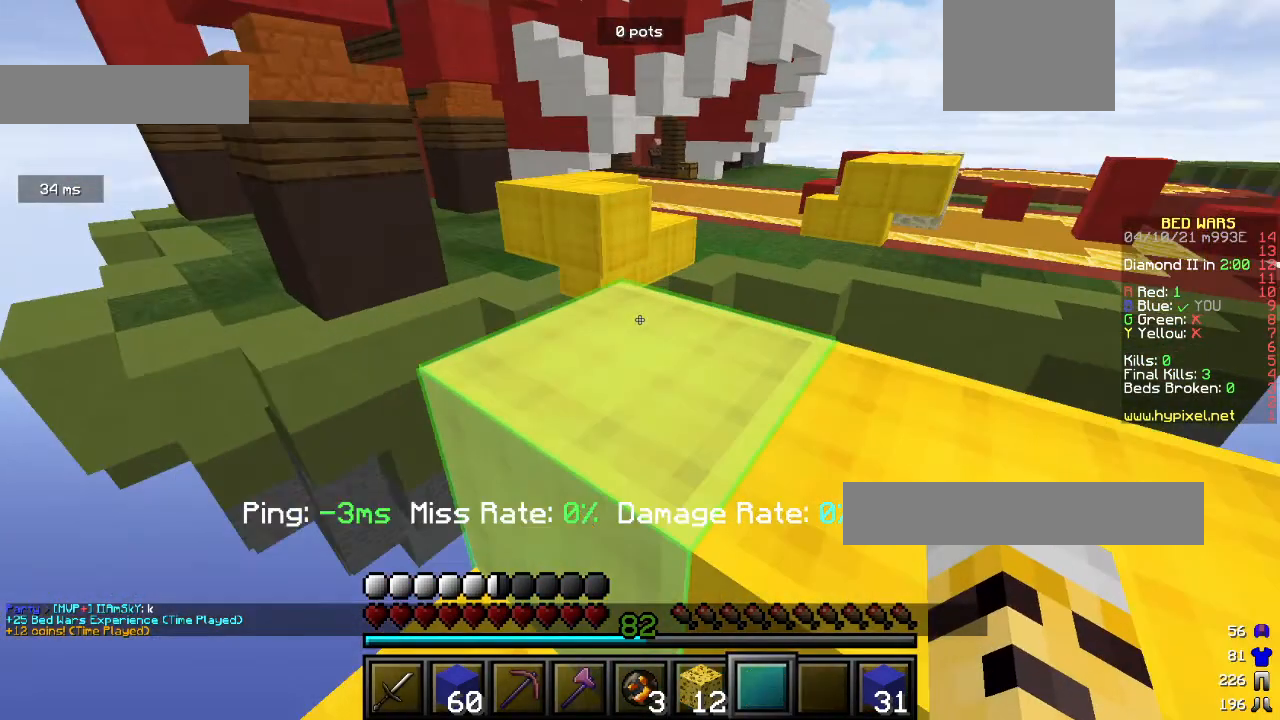
{"keys": ["w"], "mouse": [], "events": []}
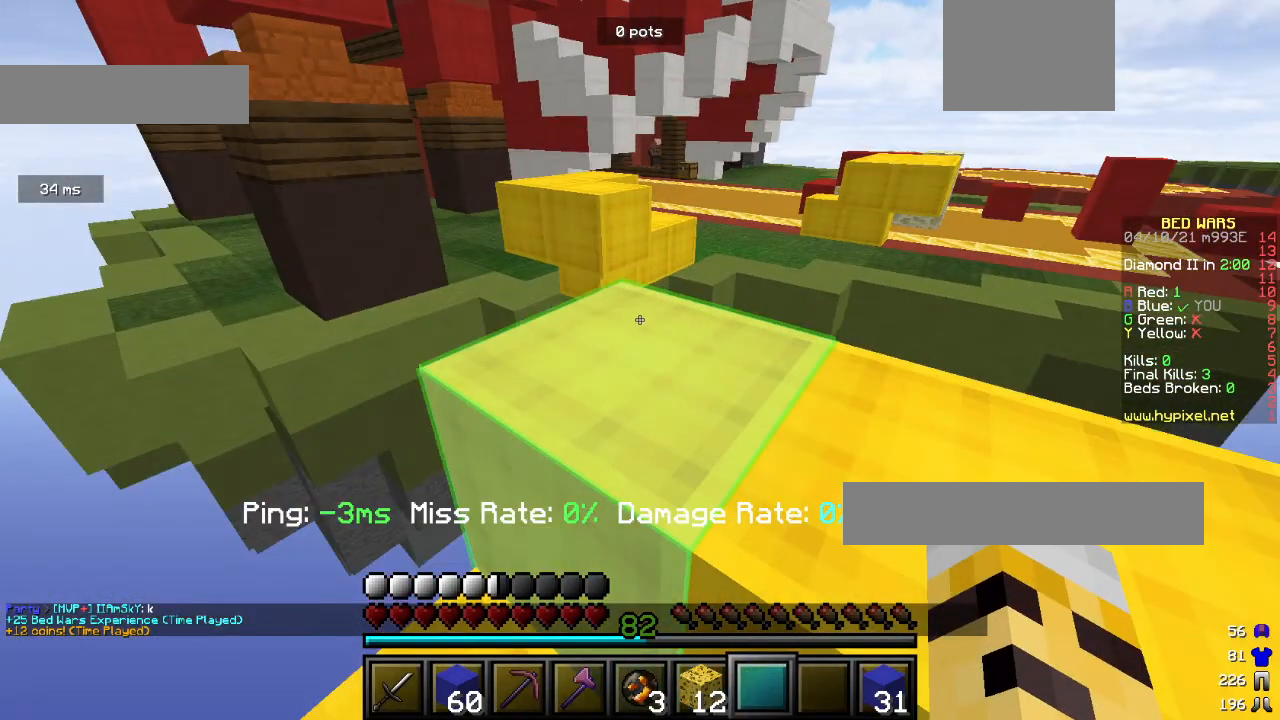
{"keys": ["w"], "mouse": [], "events": []}
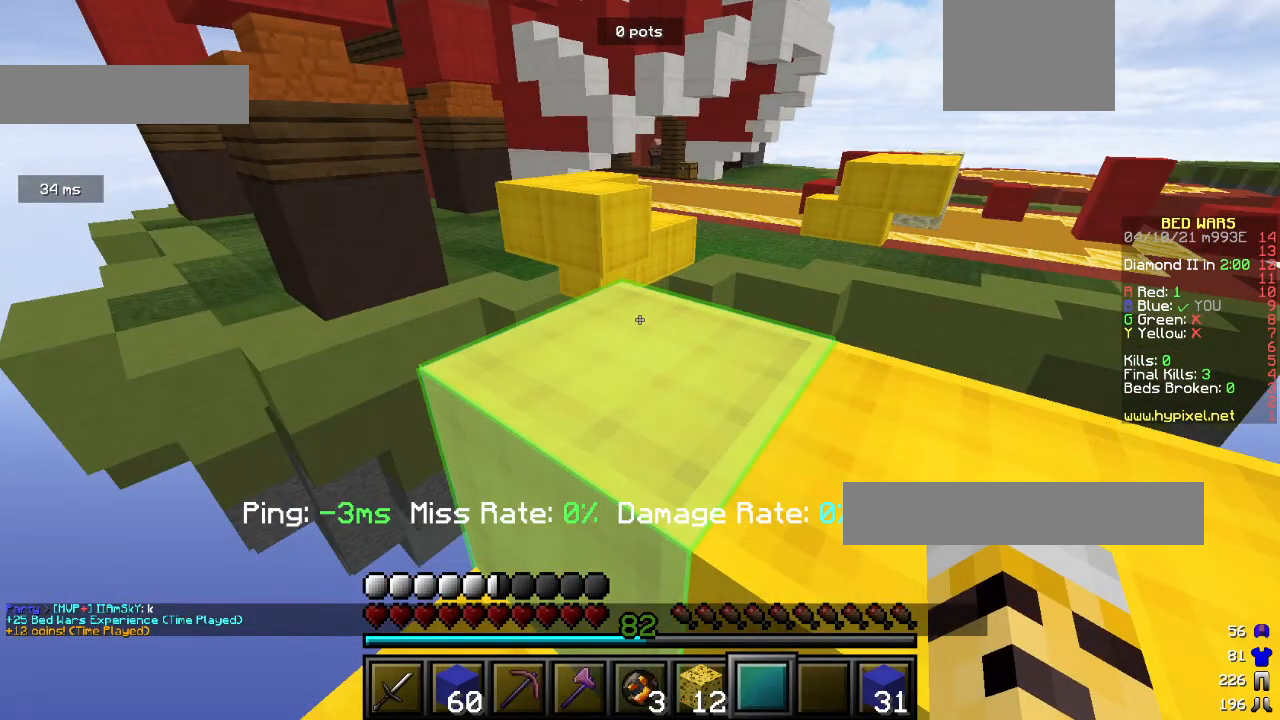
{"keys": [], "mouse": ["right"], "events": [[300, "w", "up"], [400, "mouse_right", "down"]]}
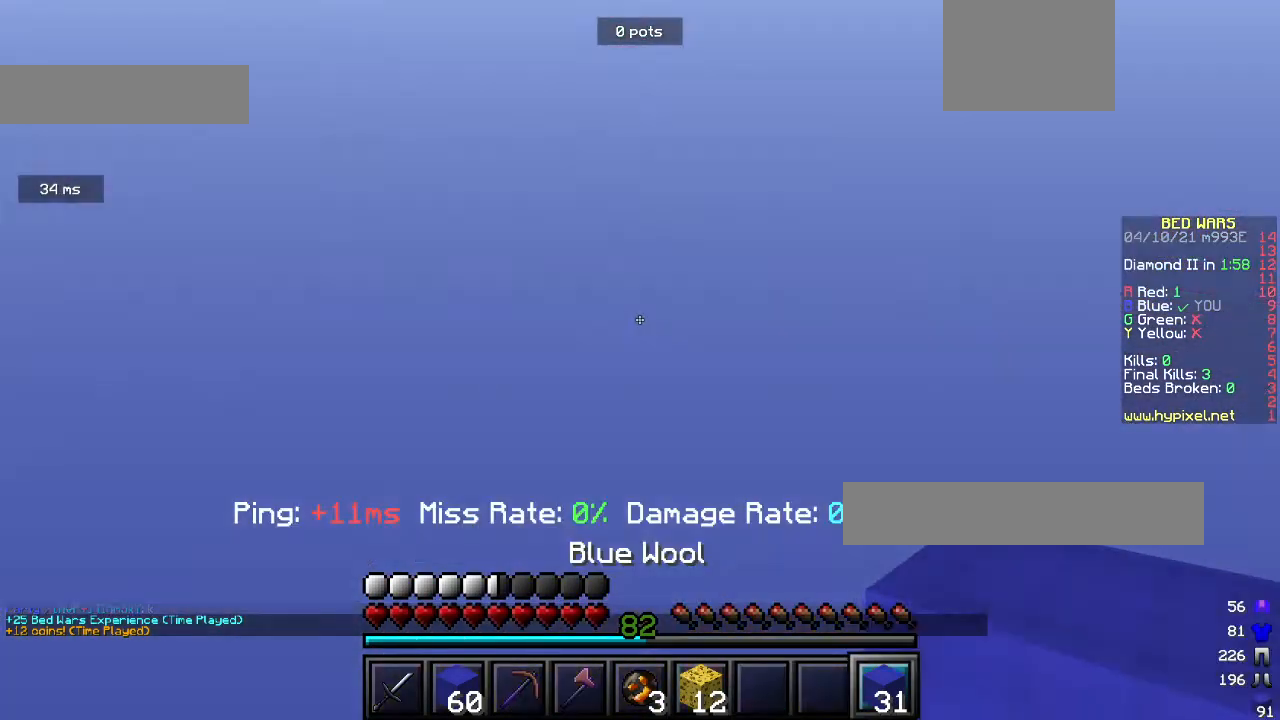
{"keys": [], "mouse": ["right"], "events": []}
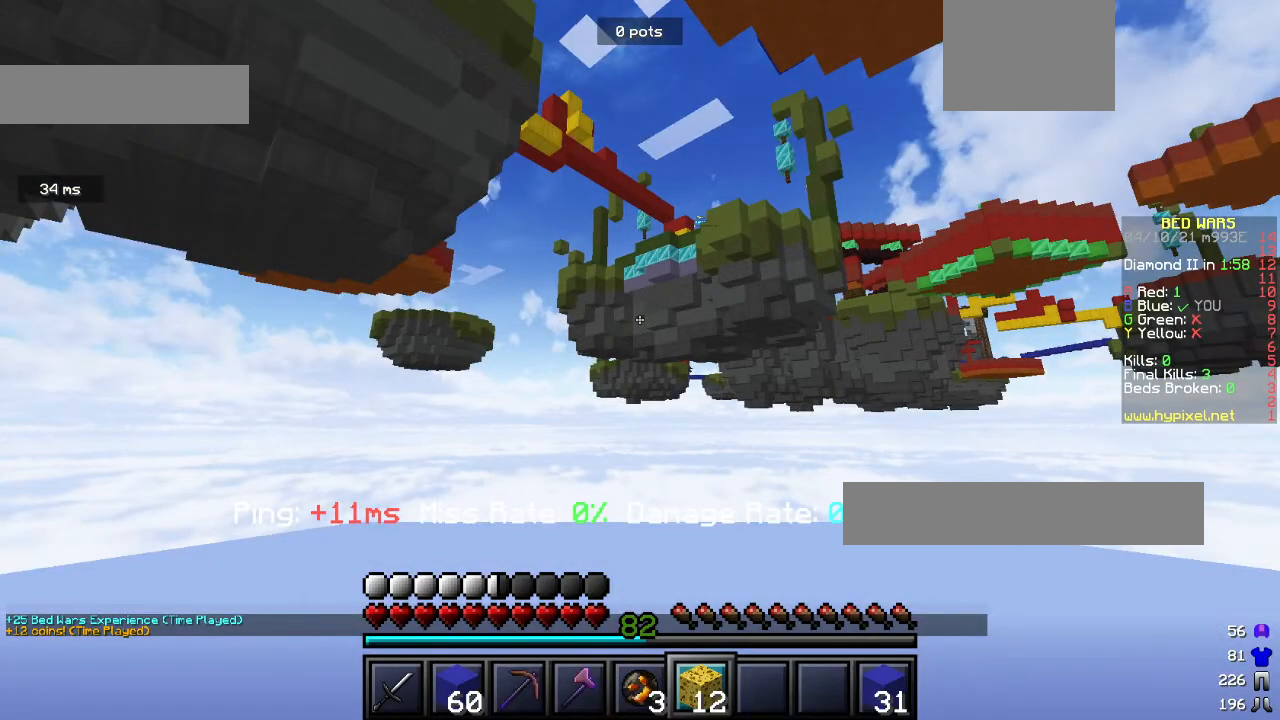
{"keys": [], "mouse": ["right"], "events": []}
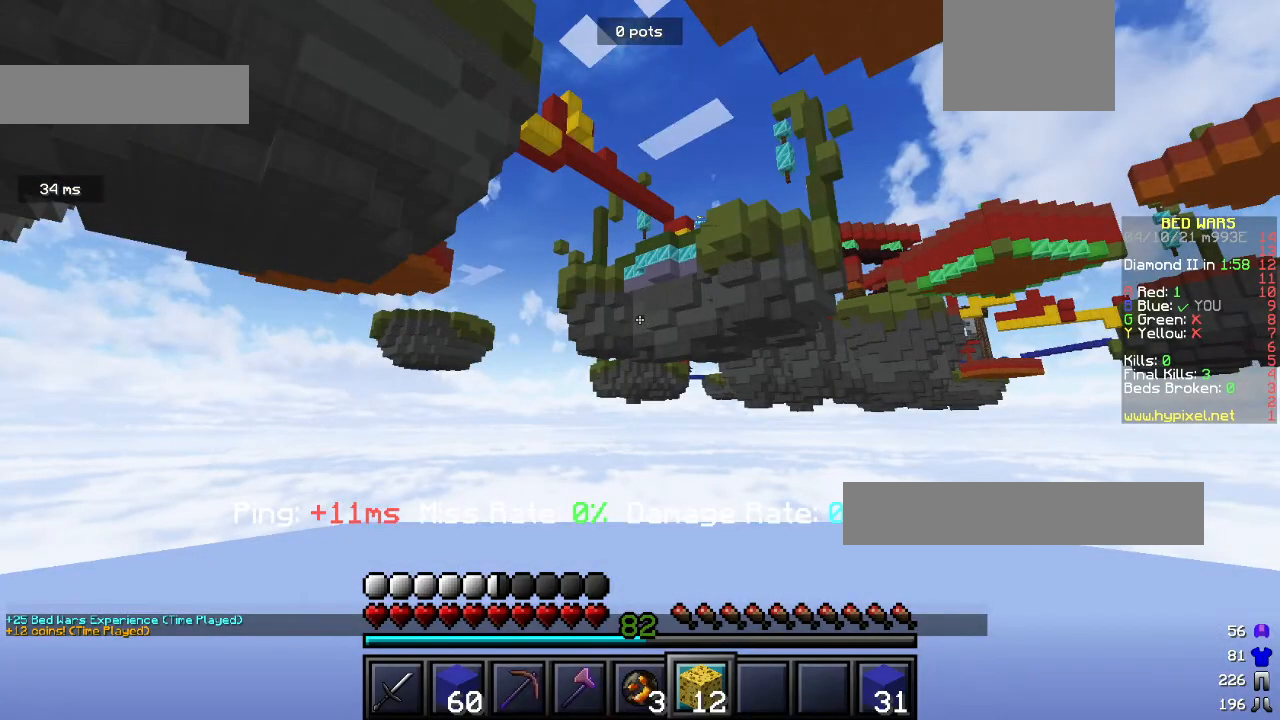
{"keys": [], "mouse": ["right"], "events": []}
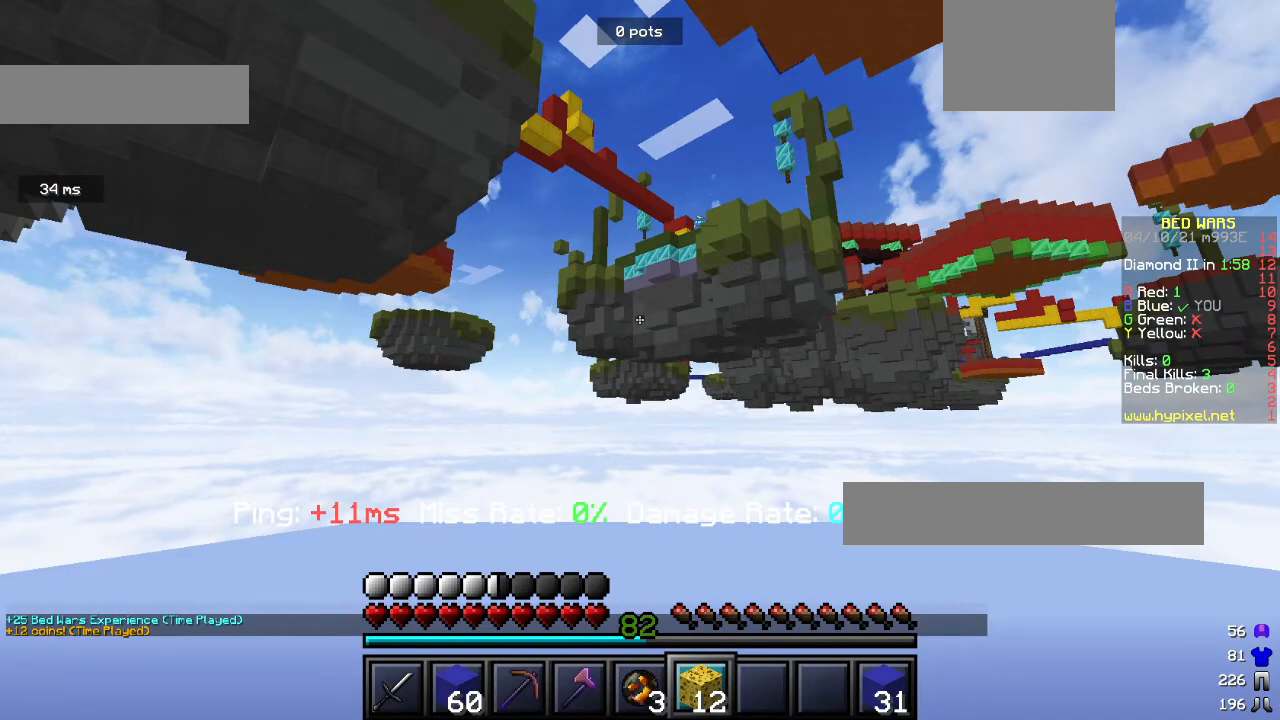
{"keys": [], "mouse": ["right"], "events": [[167, "mouse_right", "up"], [200, "mouse_right", "down"]]}
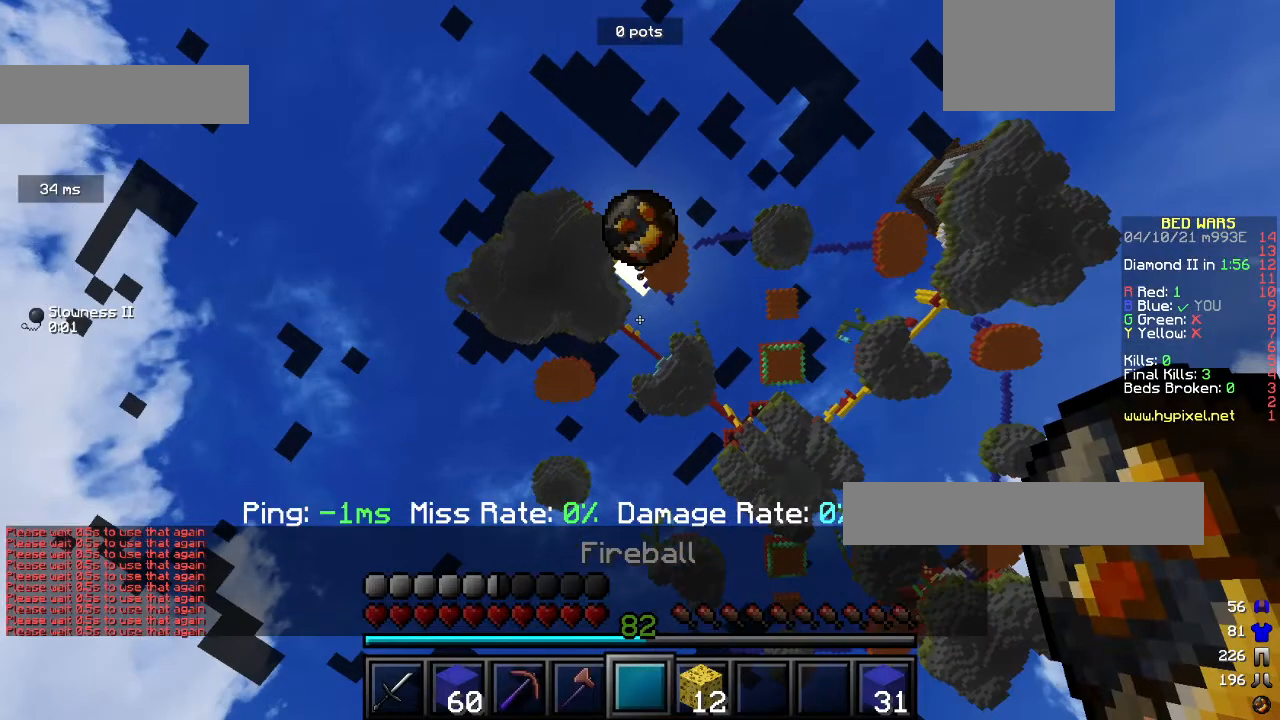
{"keys": [], "mouse": ["right"], "events": []}
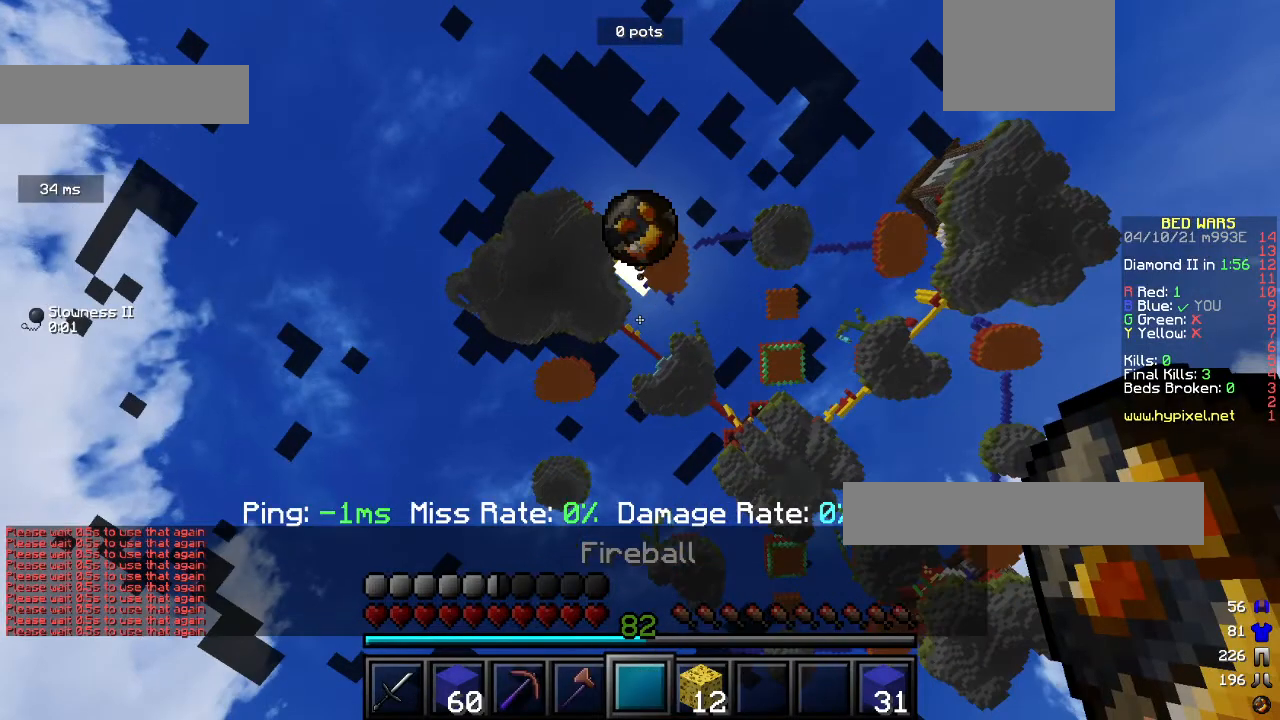
{"keys": [], "mouse": ["right"], "events": []}
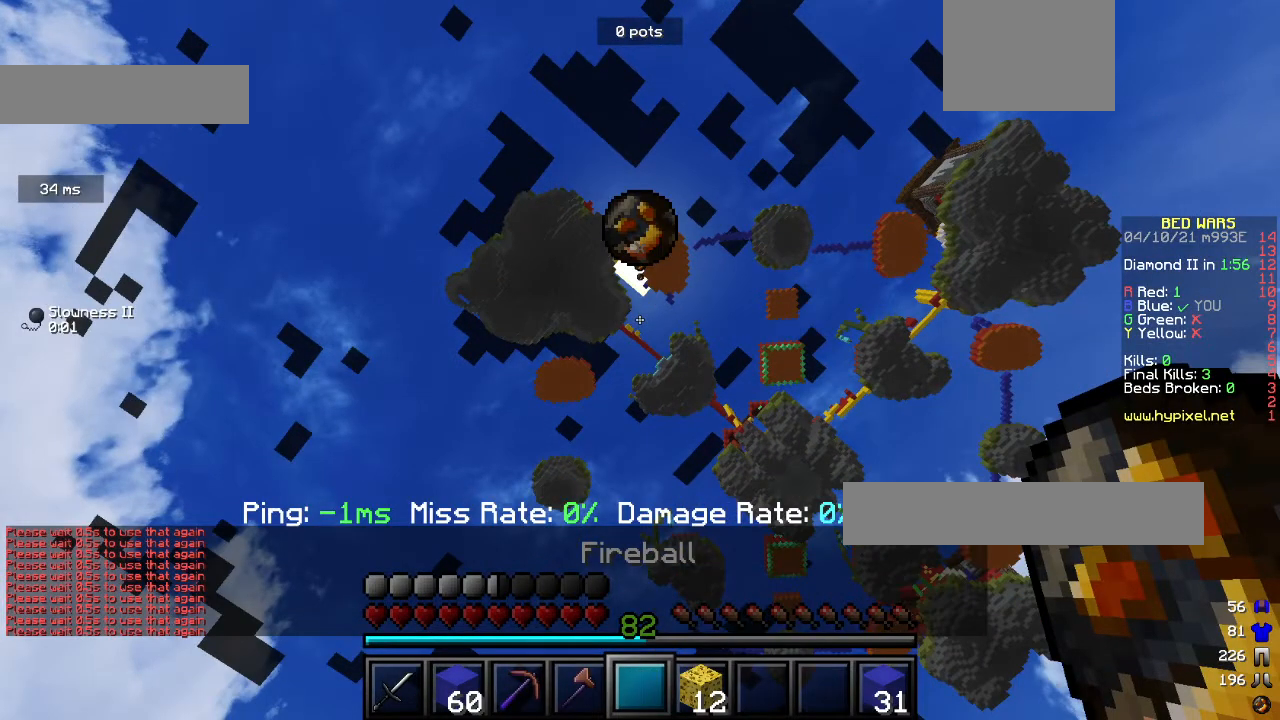
{"keys": [], "mouse": ["right"], "events": []}
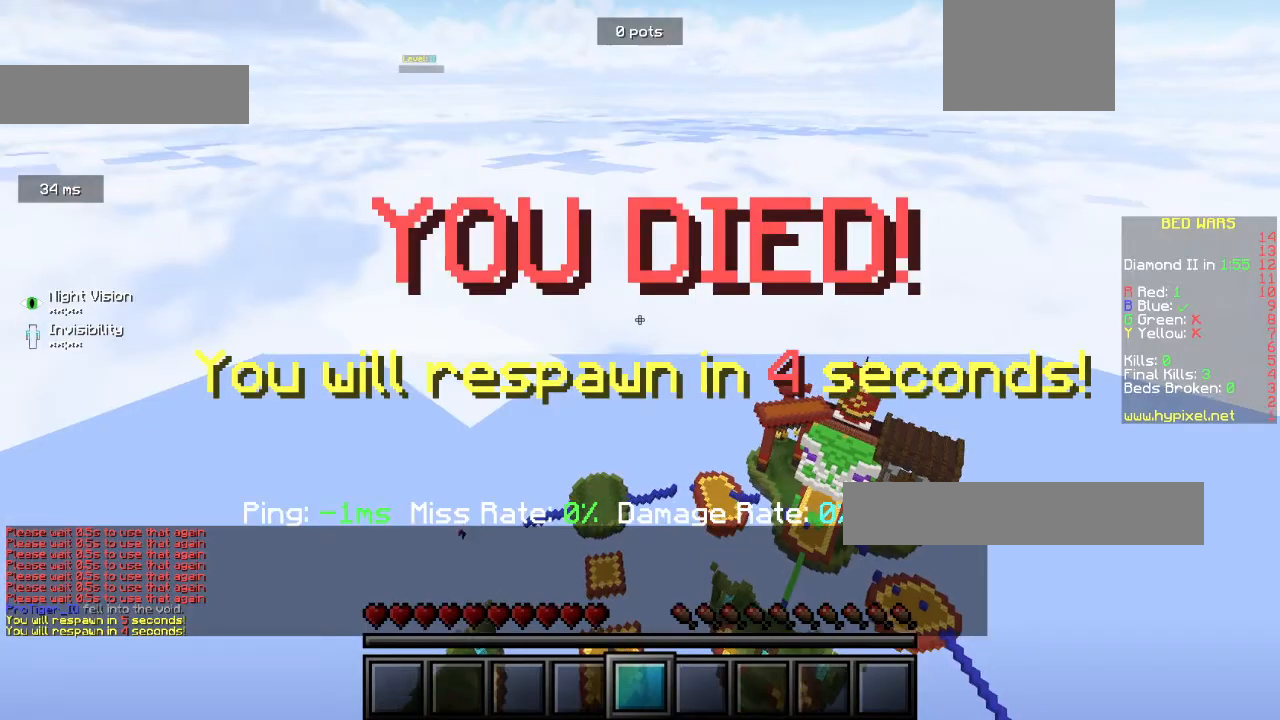
{"keys": [], "mouse": [], "events": [[100, "mouse_right", "up"]]}
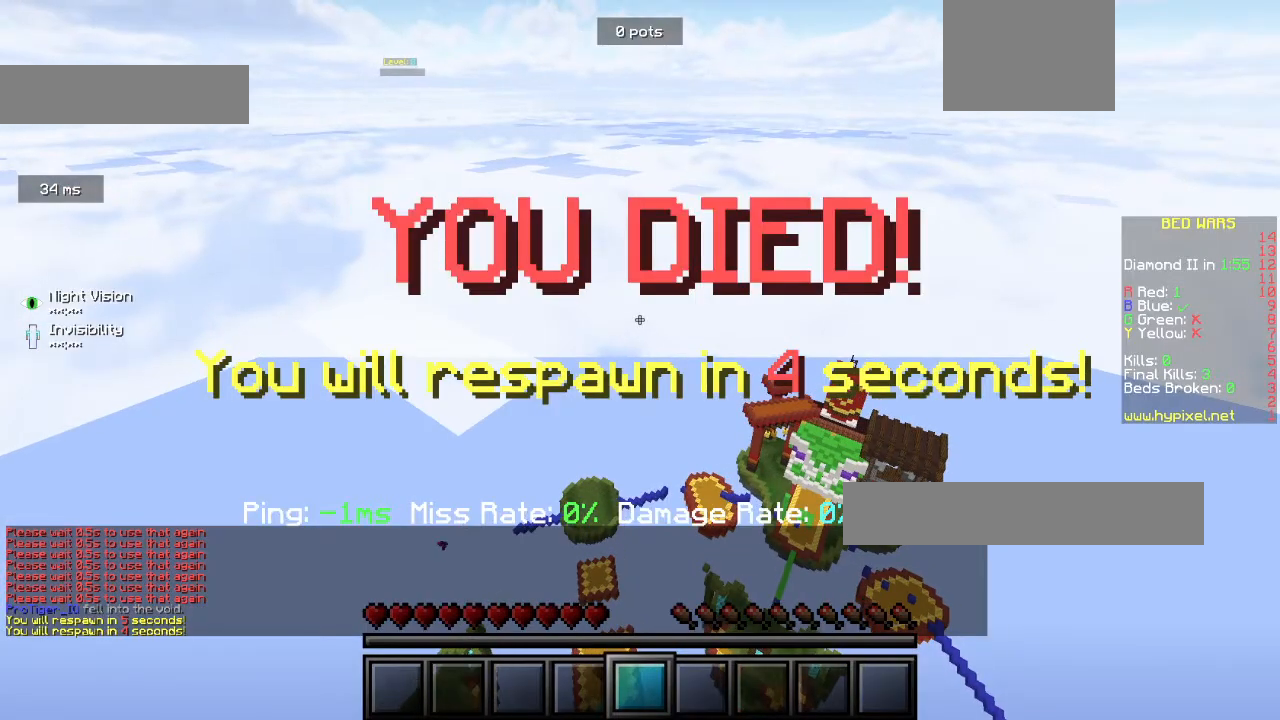
{"keys": [], "mouse": [], "events": []}
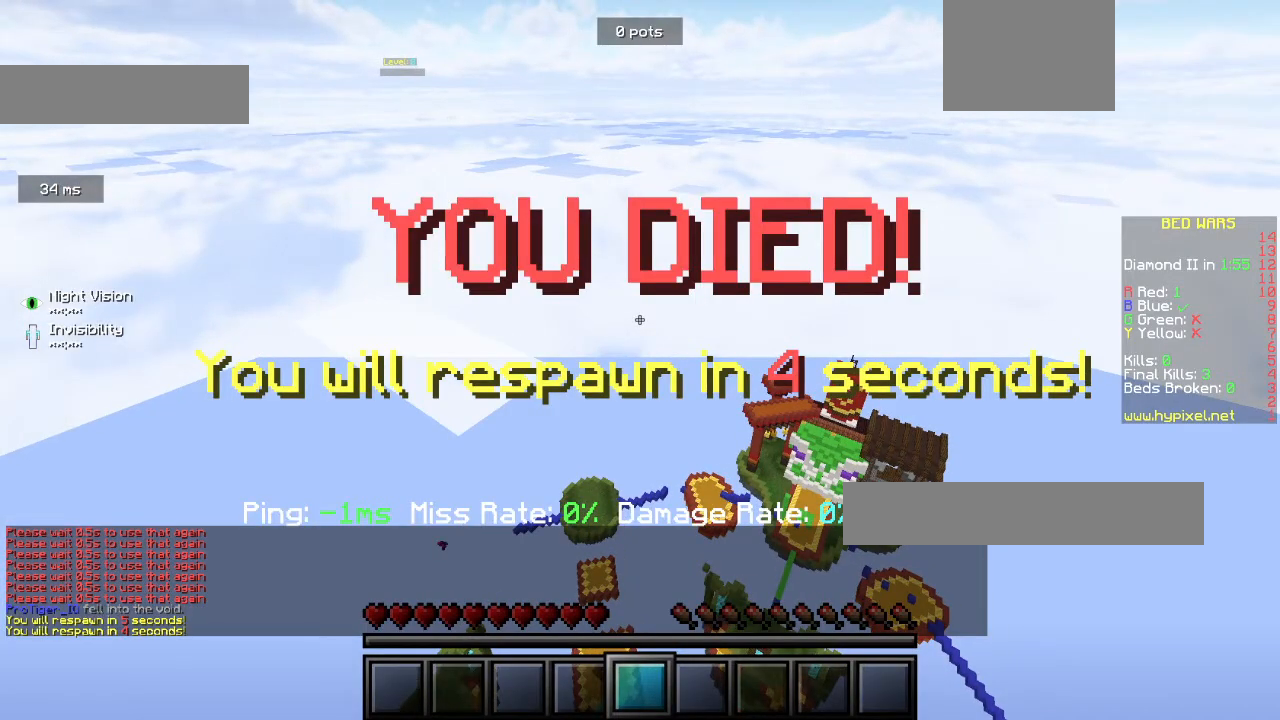
{"keys": [], "mouse": [], "events": [[333, "mouse_right", "down"], [367, "mouse_right", "up"]]}
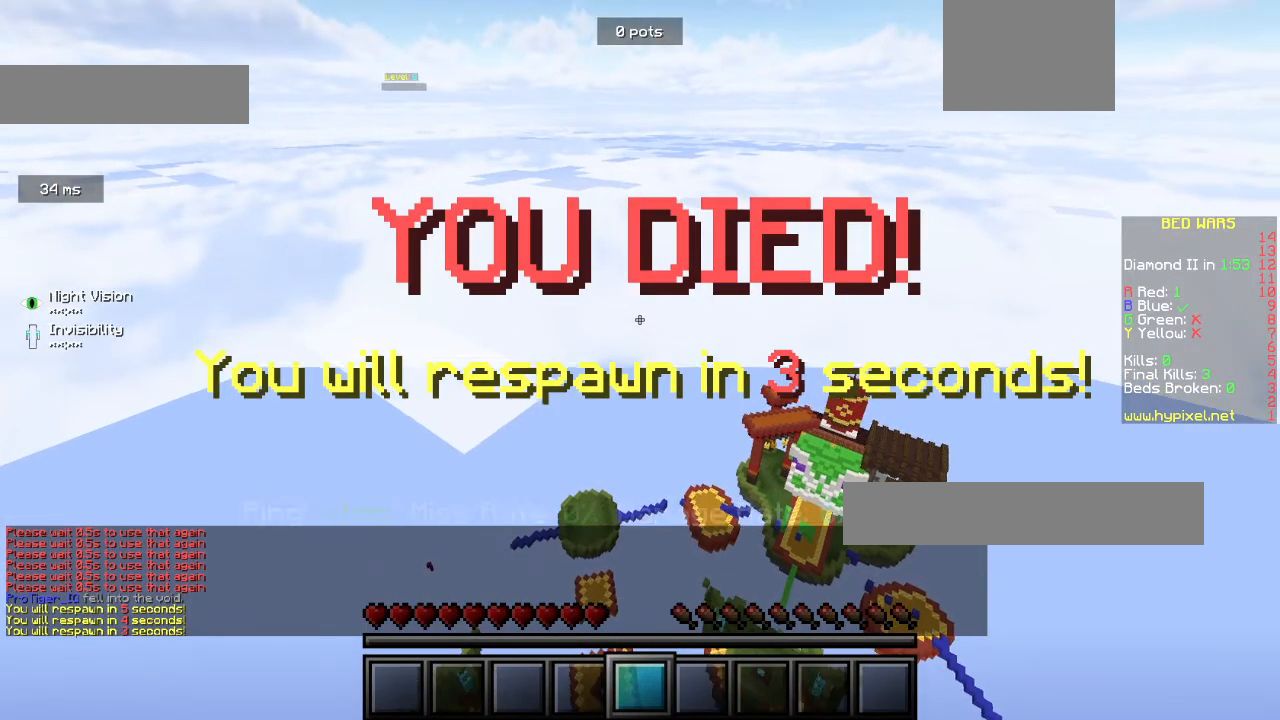
{"keys": [], "mouse": [], "events": []}
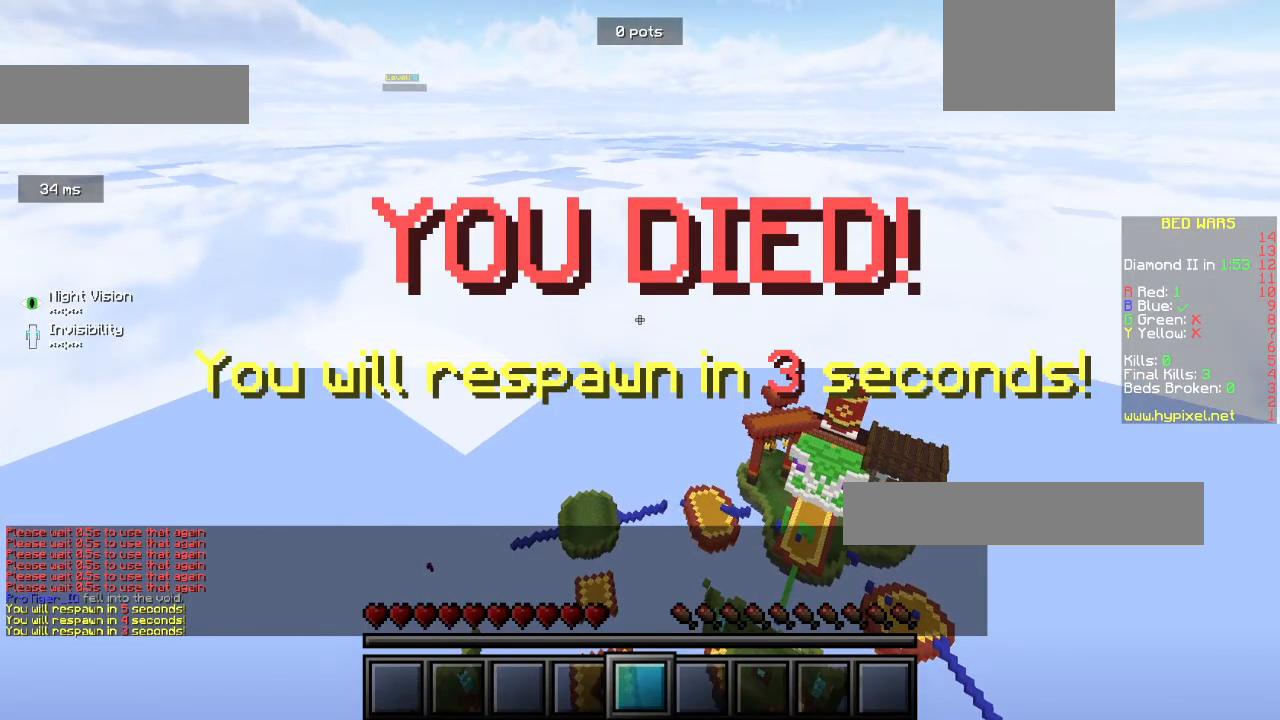
{"keys": [], "mouse": [], "events": []}
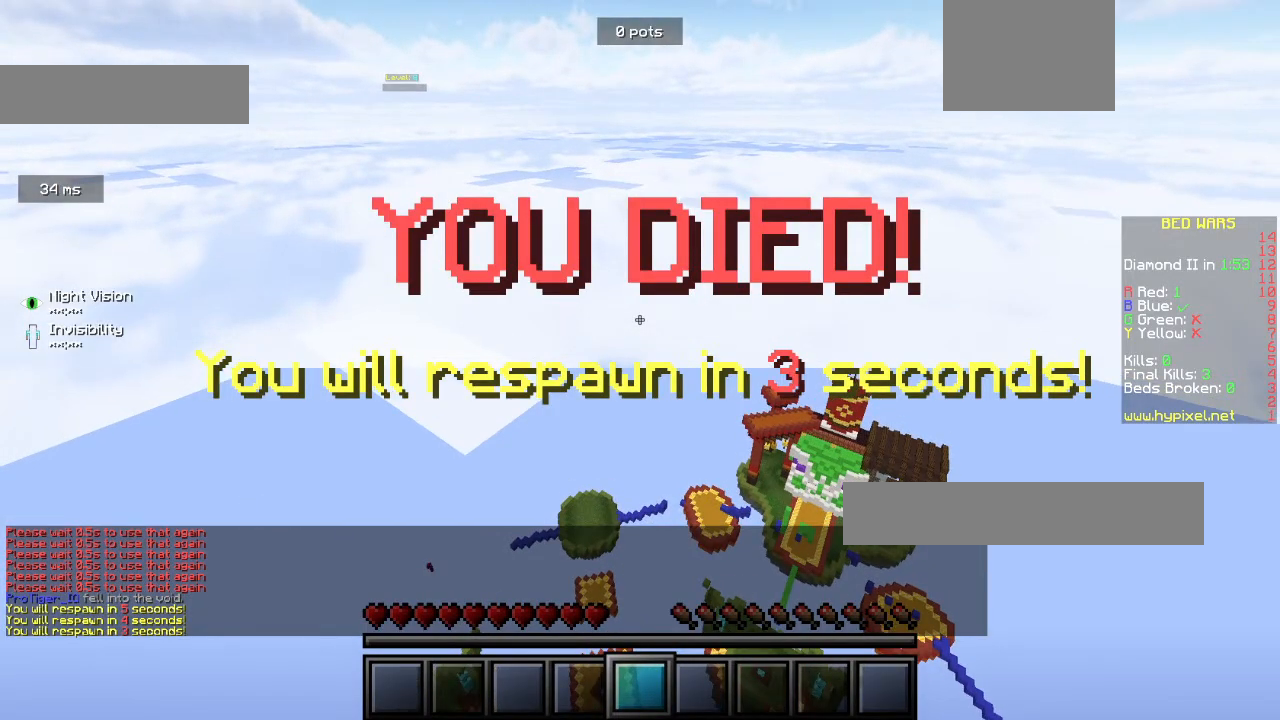
{"keys": [], "mouse": [], "events": []}
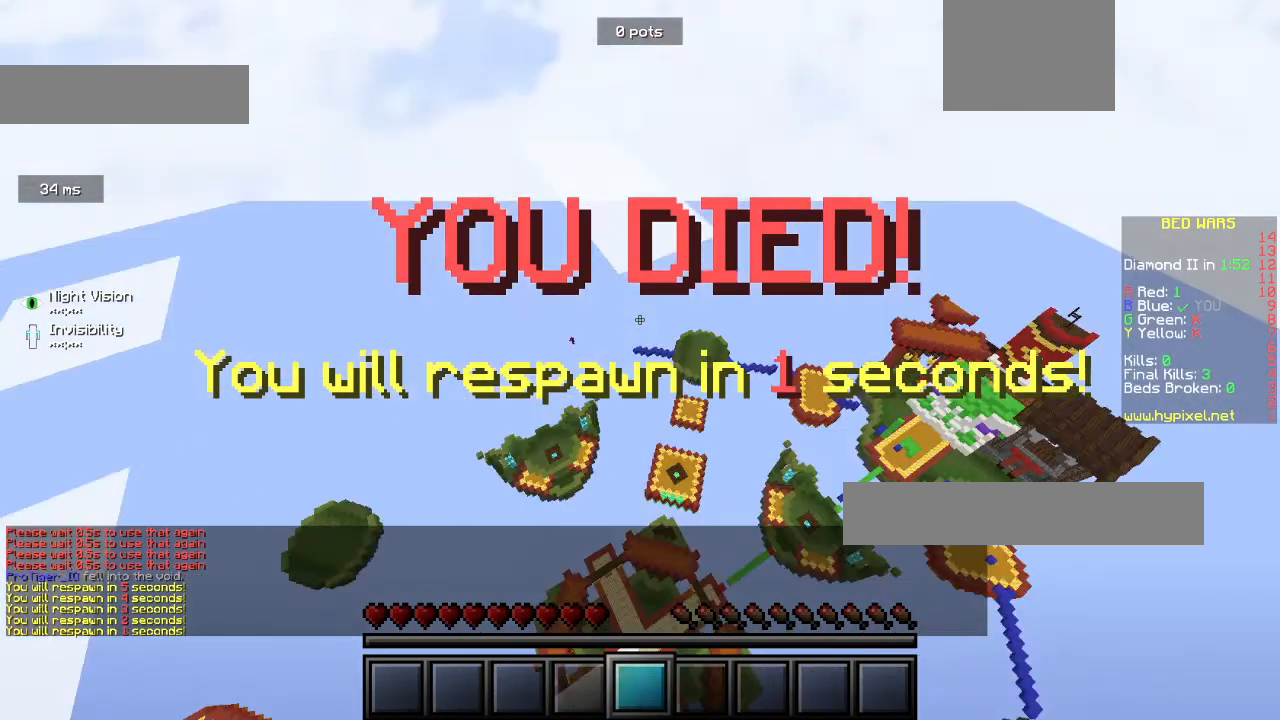
{"keys": [], "mouse": [], "events": []}
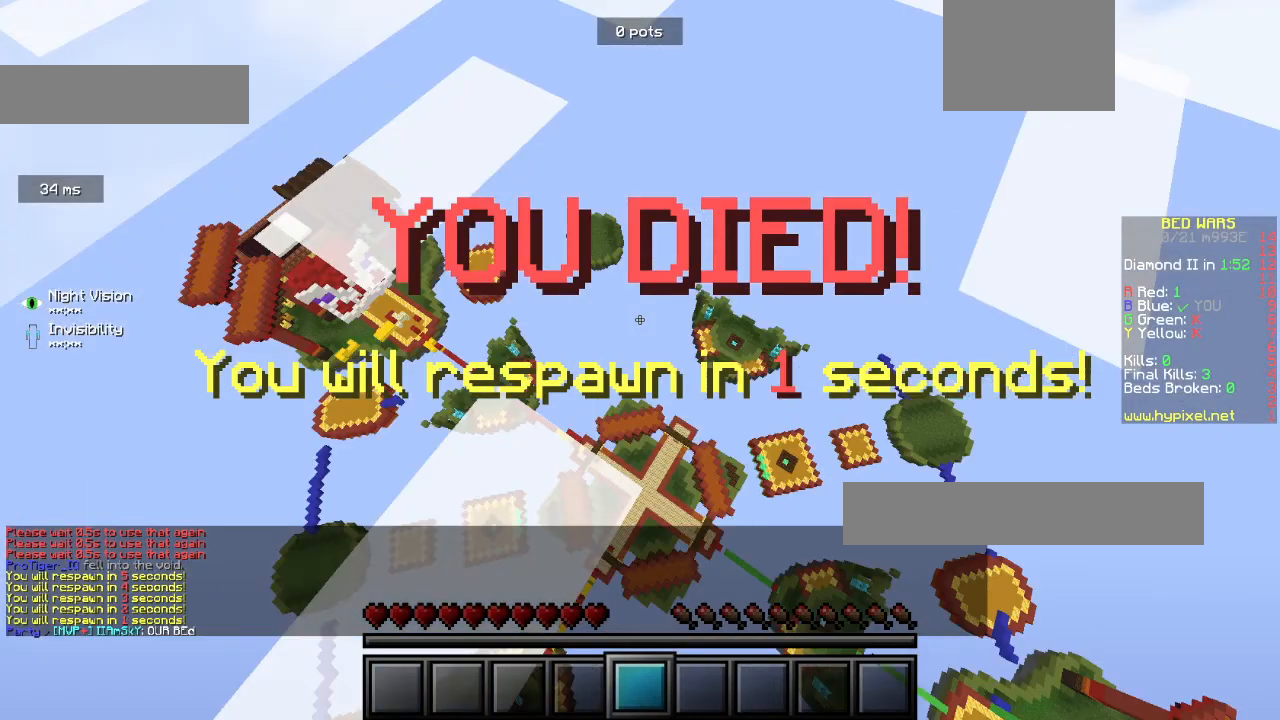
{"keys": ["s"], "mouse": [], "events": [[500, "s", "down"]]}